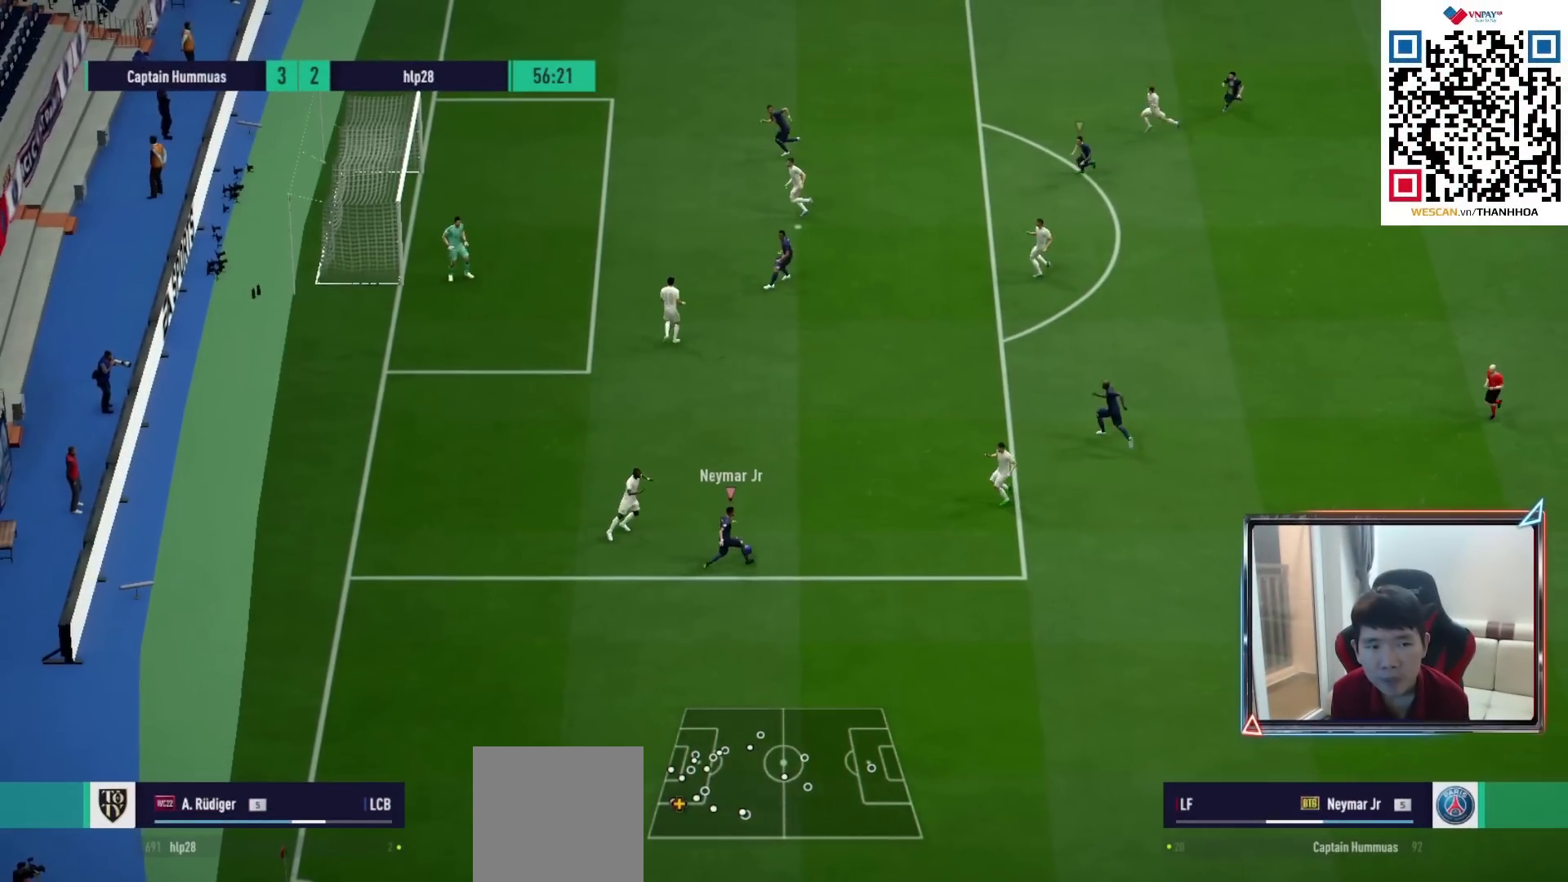
Gameplay with a controller (PlayStation layout); each line is a JSON object with the inputs held at the frame after it. "events" lists button and stick changes between this image and that frame as [ms after this image, input, new state], when the widget could be followed in between.
{"buttons": [], "left_stick": "up", "right_stick": "center", "events": [[67, "CROSS", "up"]]}
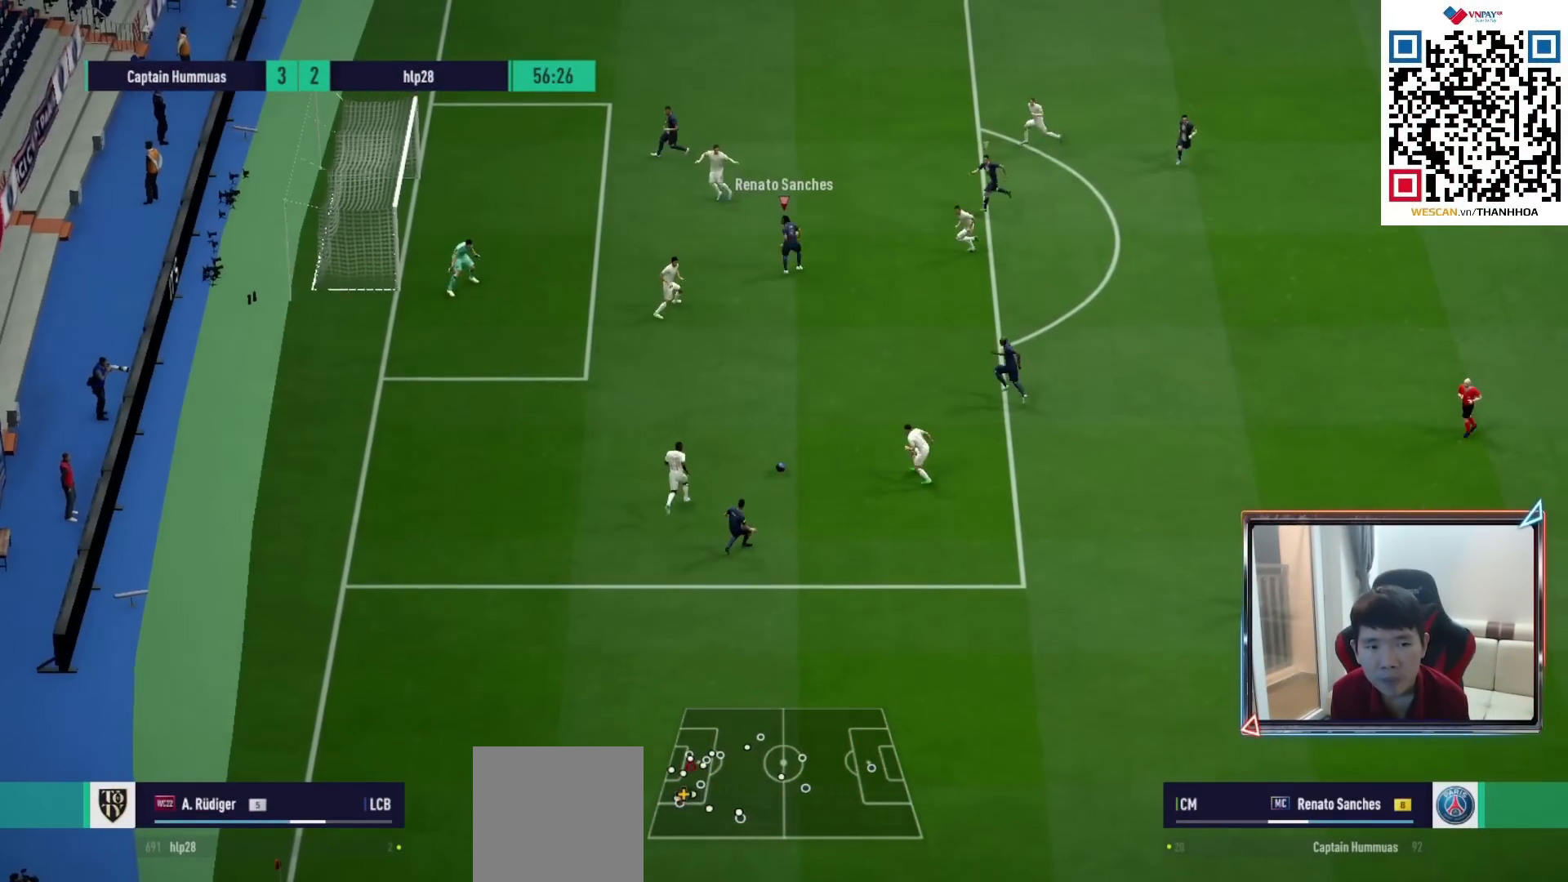
{"buttons": ["L2"], "left_stick": "down-left", "right_stick": "center", "events": [[100, "left_stick", "center"], [150, "left_stick", "right"], [233, "left_stick", "up"], [367, "L2", "down"], [467, "left_stick", "down-left"]]}
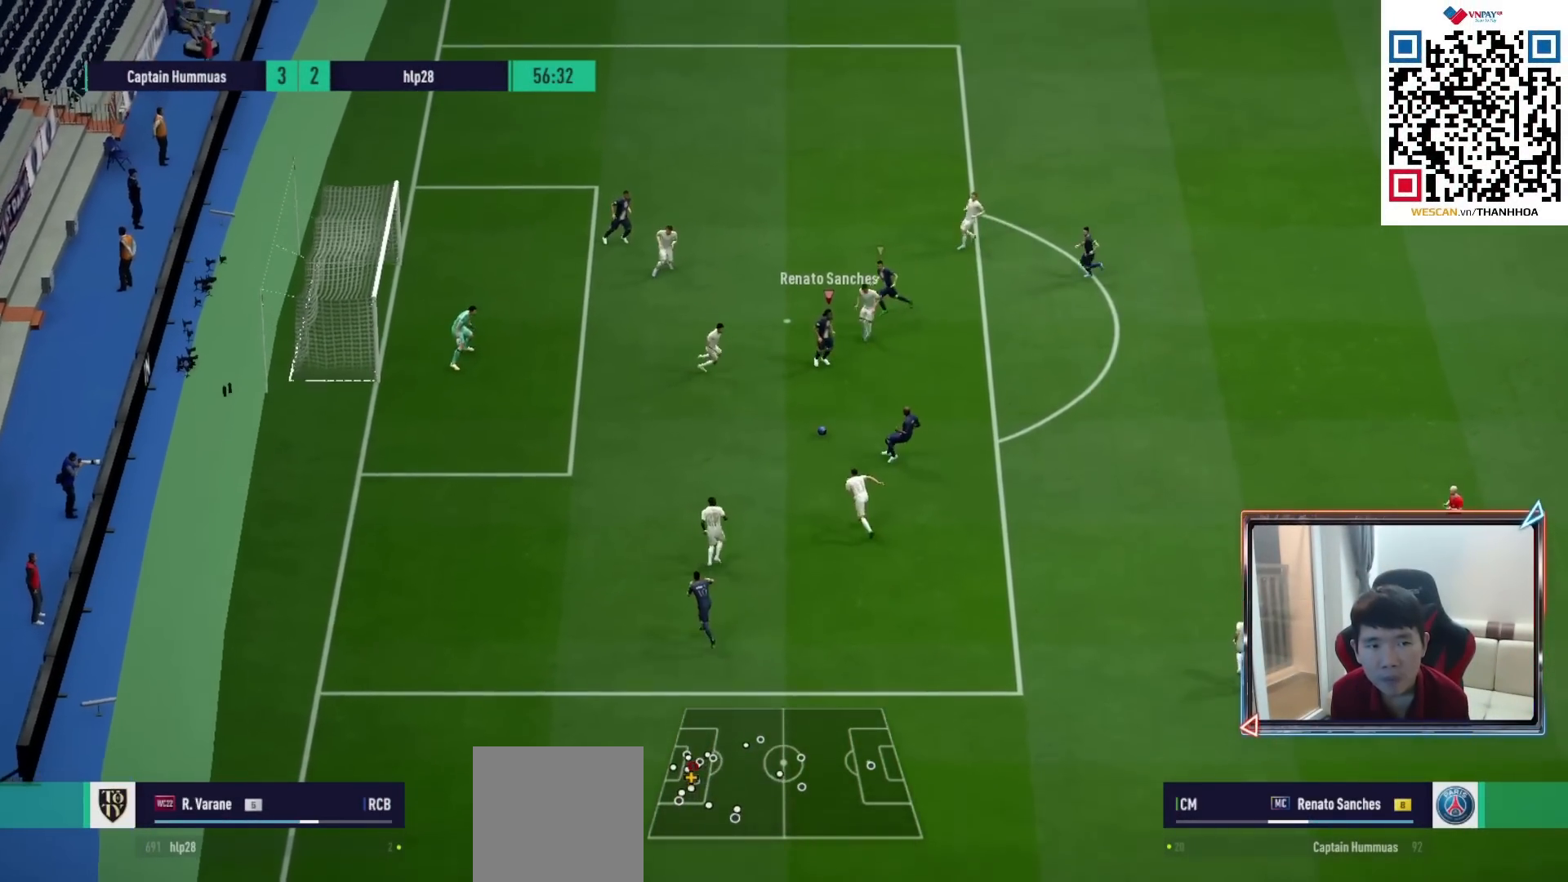
{"buttons": ["L2"], "left_stick": "up-right", "right_stick": "center", "events": [[67, "CROSS", "down"], [83, "left_stick", "down"], [150, "CROSS", "up"], [250, "left_stick", "down-right"], [467, "left_stick", "up-right"]]}
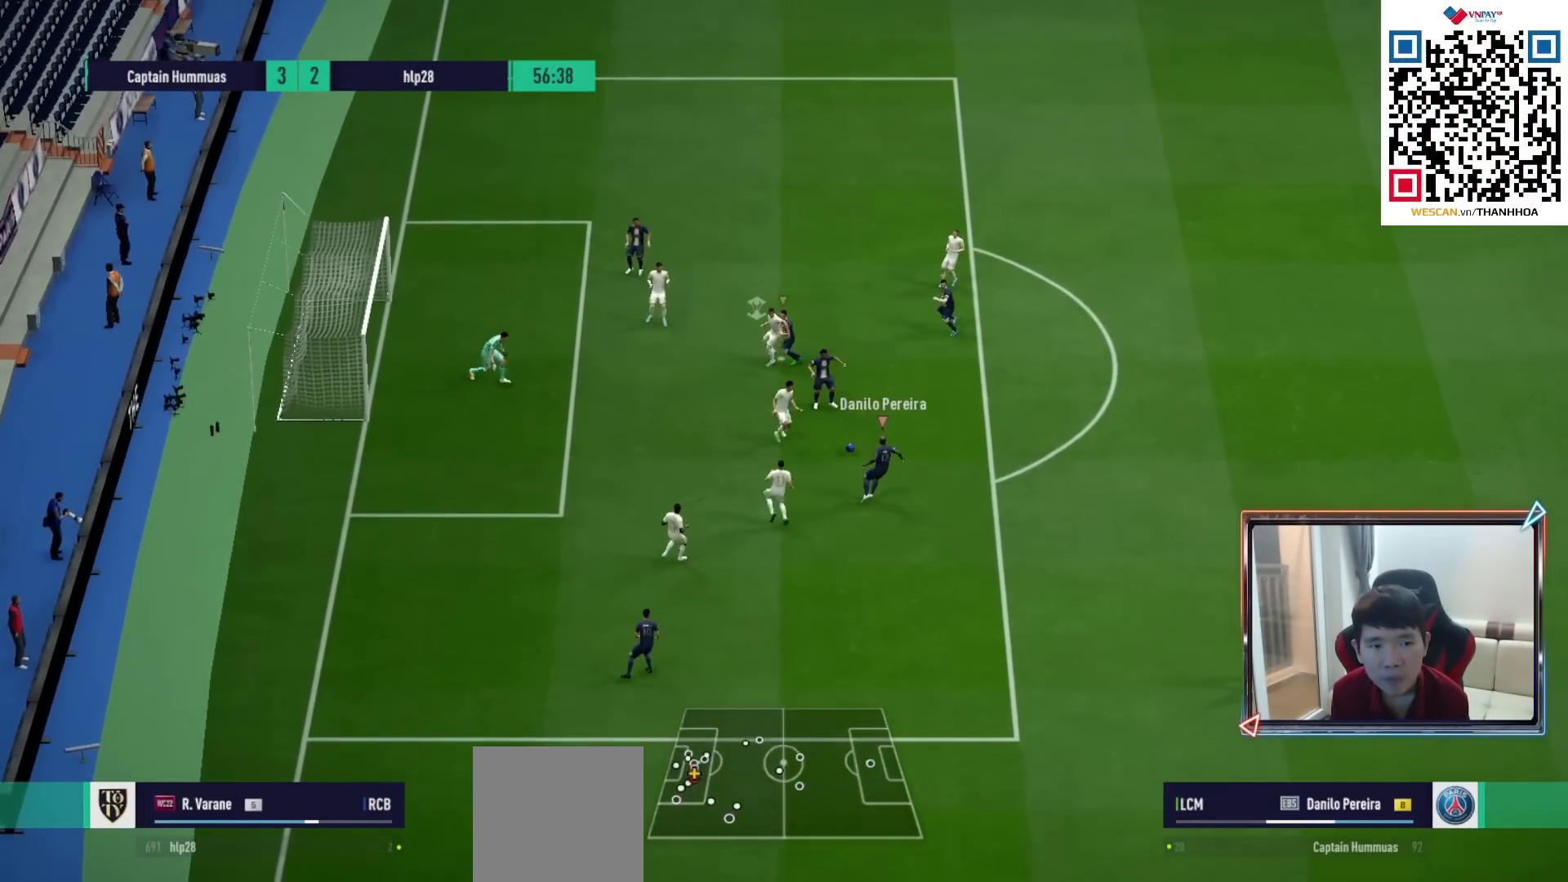
{"buttons": ["L2"], "left_stick": "up-right", "right_stick": "center", "events": [[100, "CROSS", "down"], [200, "CROSS", "up"]]}
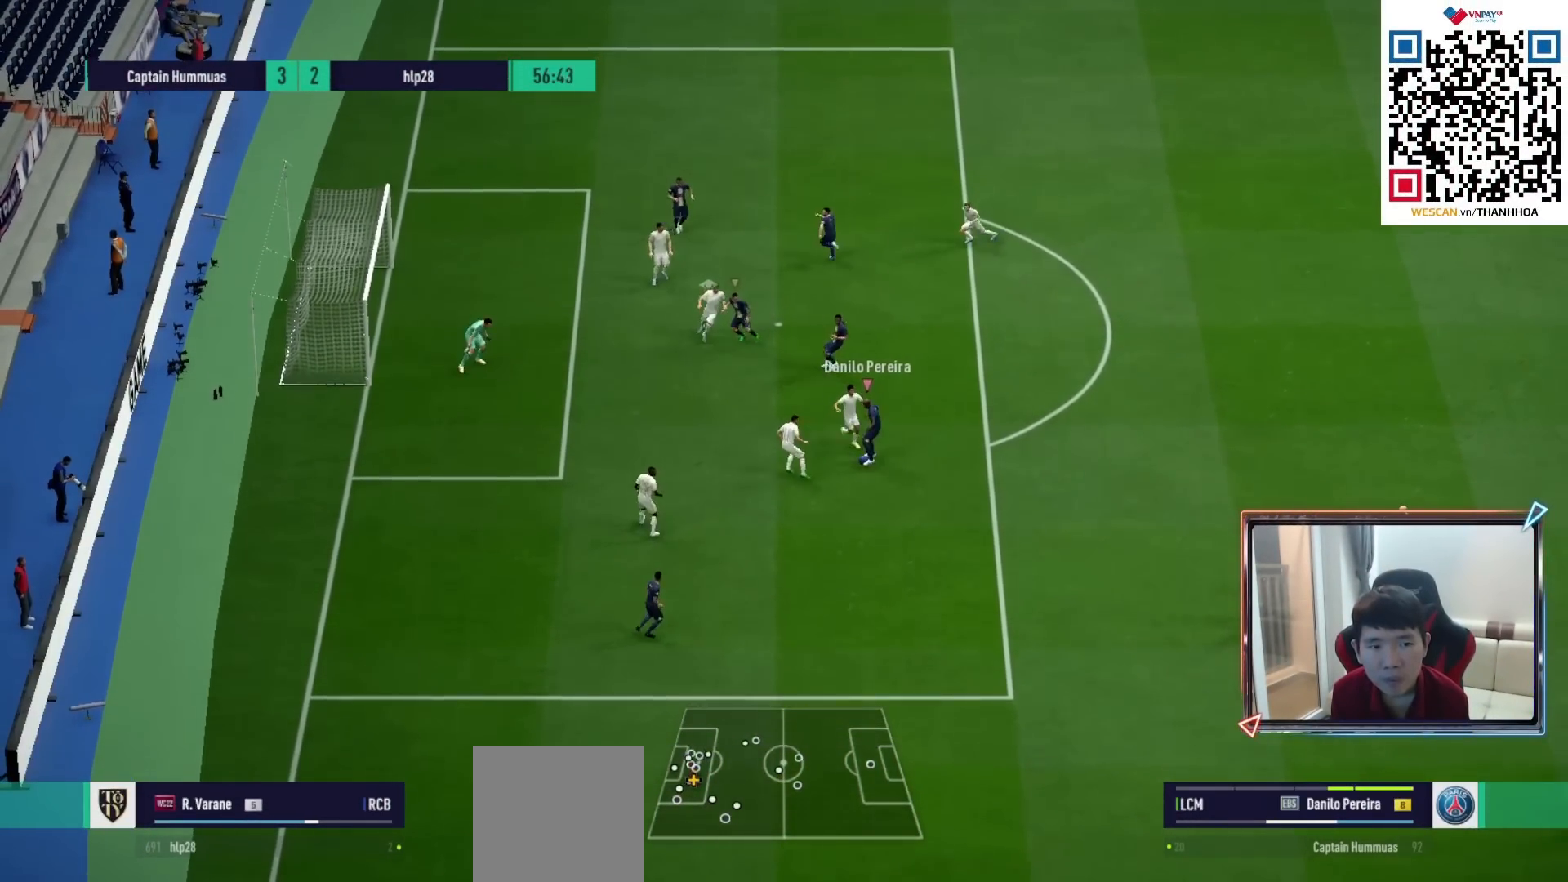
{"buttons": [], "left_stick": "right", "right_stick": "center", "events": [[417, "left_stick", "right"], [450, "L2", "up"]]}
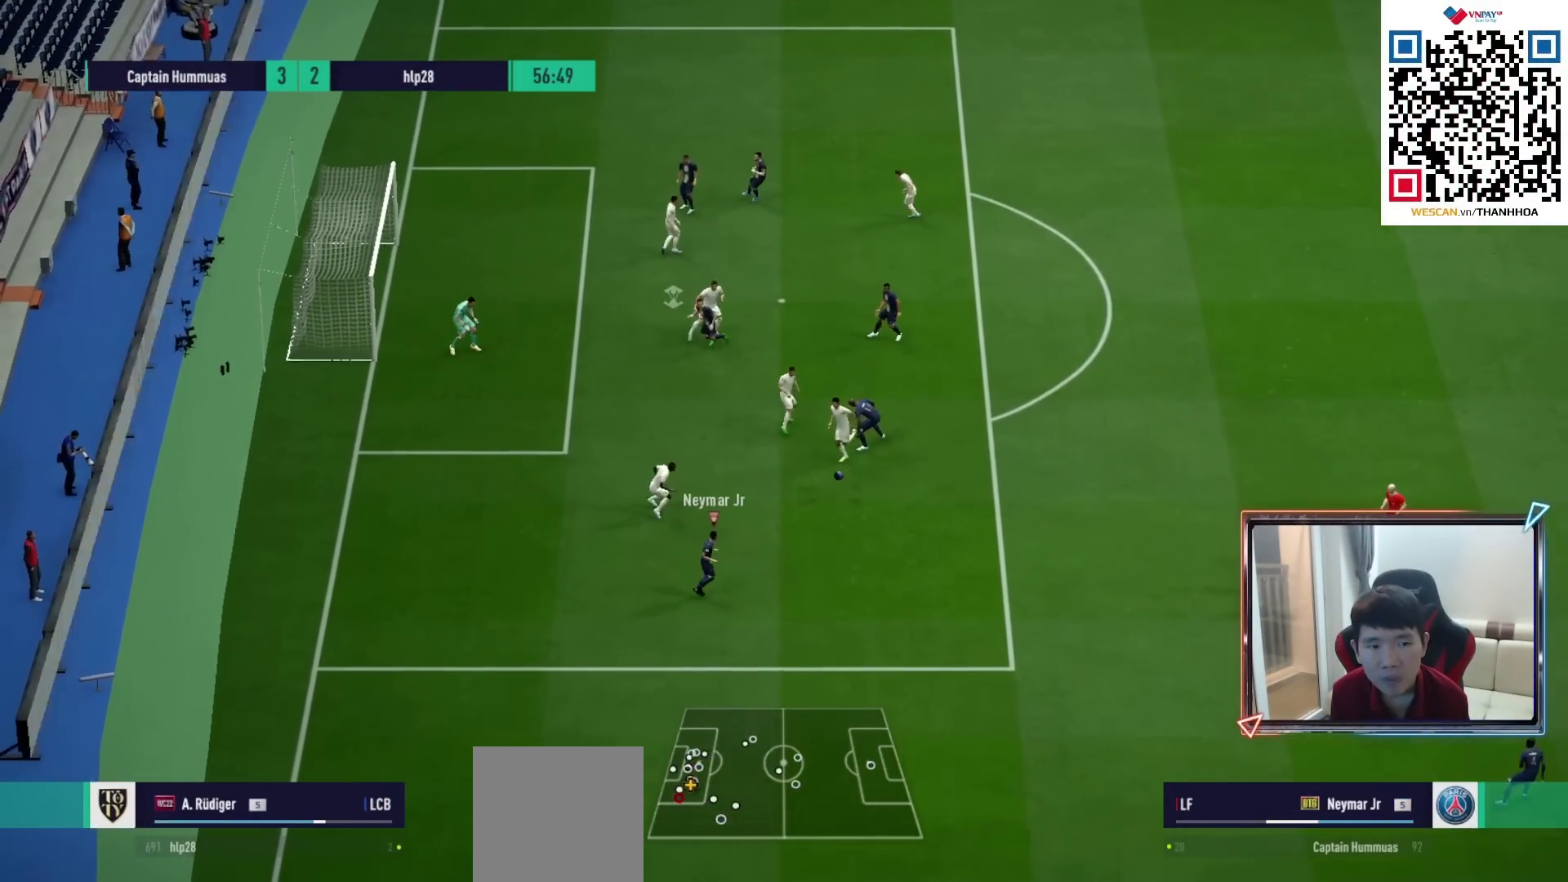
{"buttons": [], "left_stick": "right", "right_stick": "center", "events": [[133, "R1", "down"], [317, "R1", "up"]]}
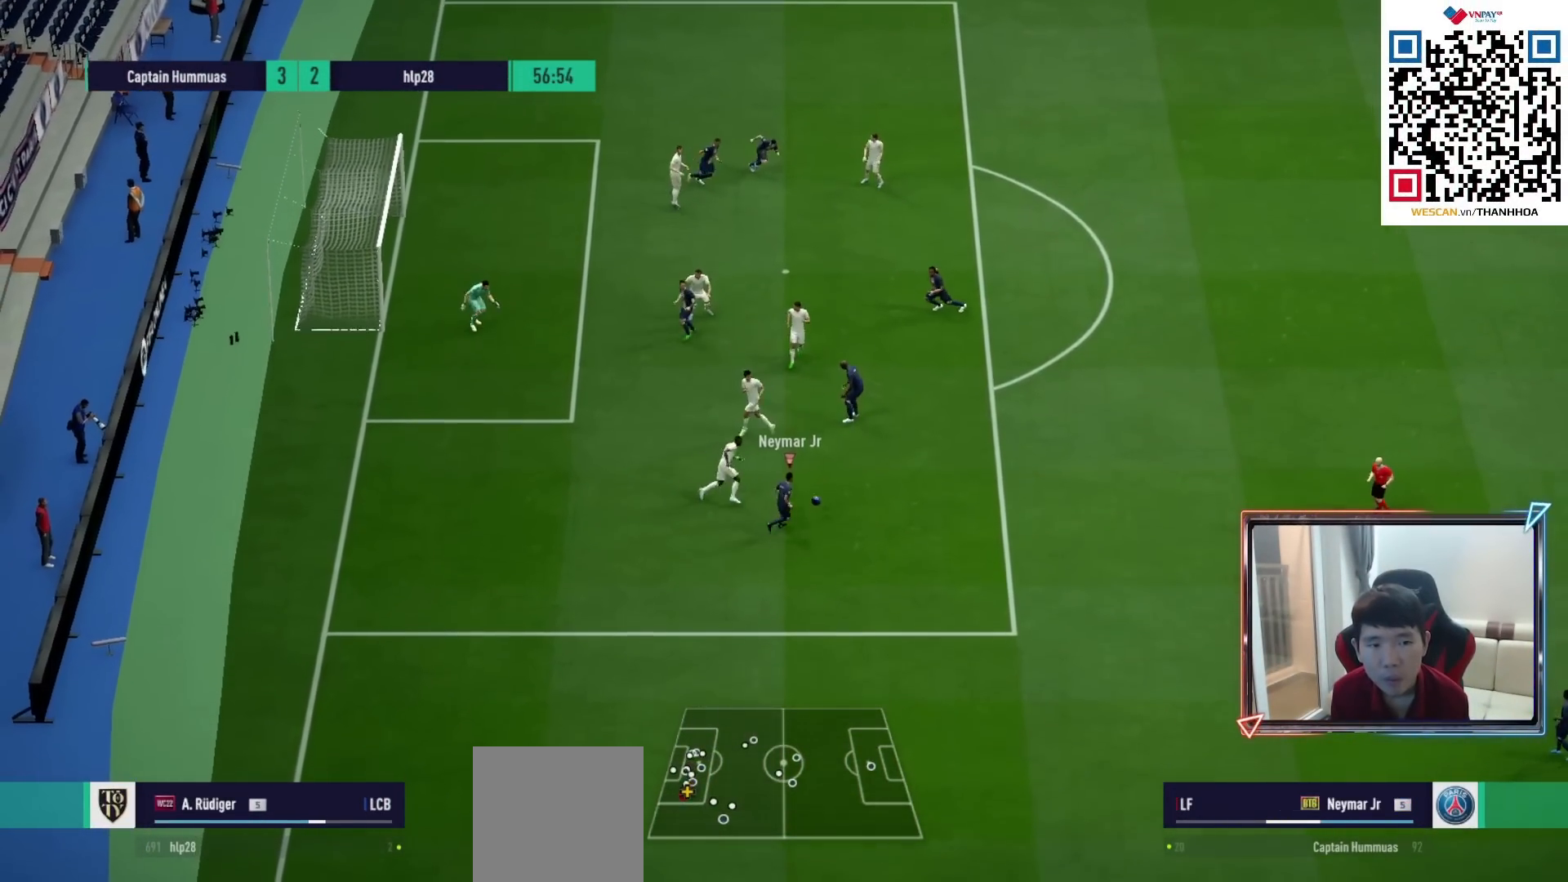
{"buttons": [], "left_stick": "up", "right_stick": "center", "events": [[83, "left_stick", "up-right"], [200, "CROSS", "down"], [217, "left_stick", "up"], [317, "CROSS", "up"]]}
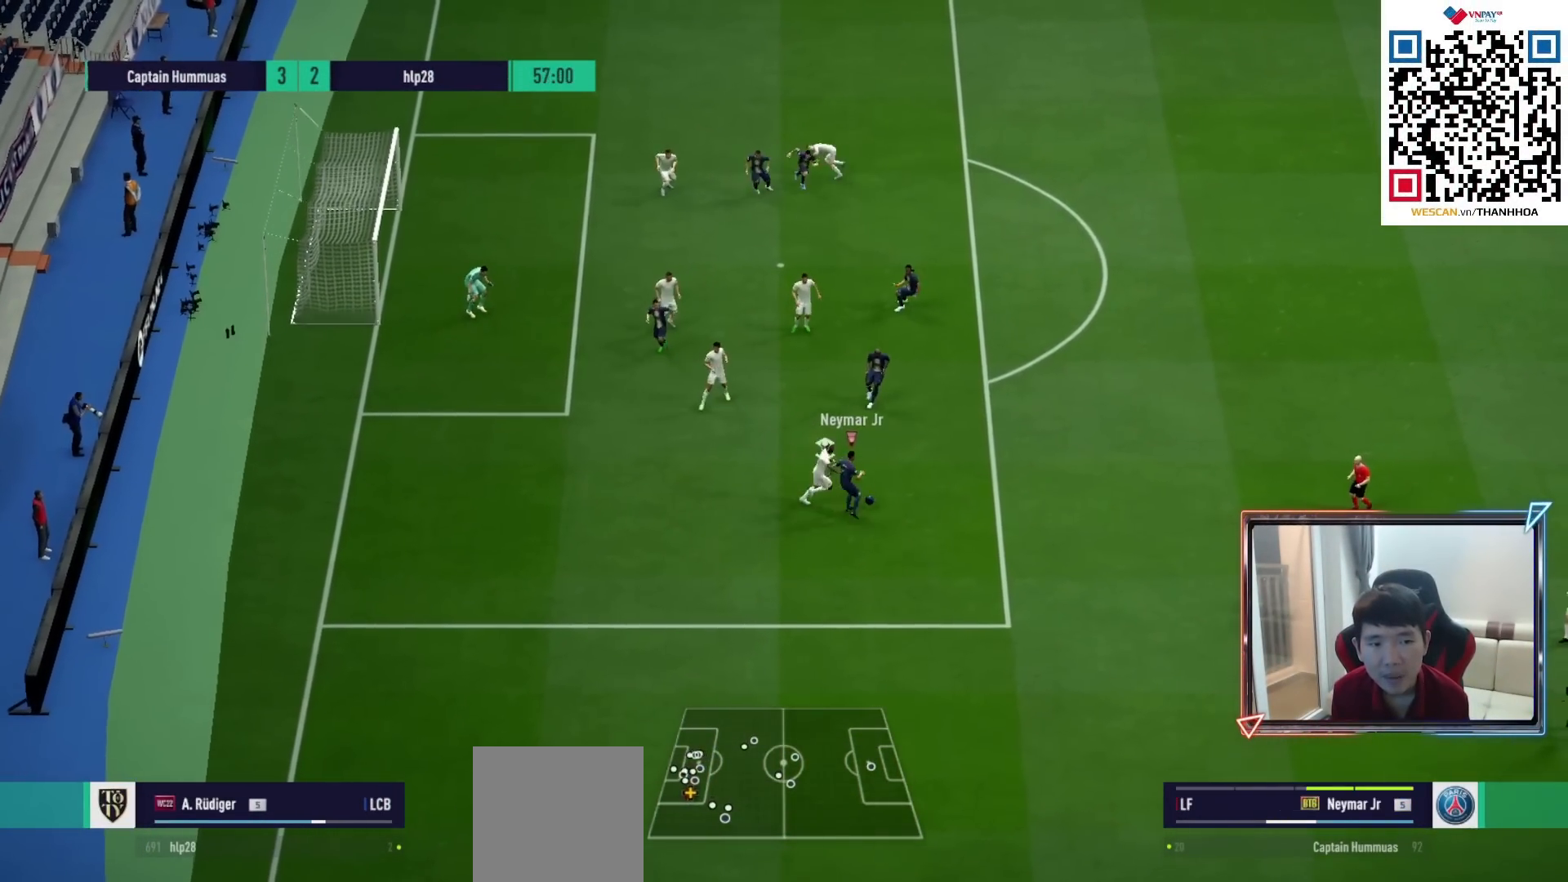
{"buttons": [], "left_stick": "up", "right_stick": "center", "events": []}
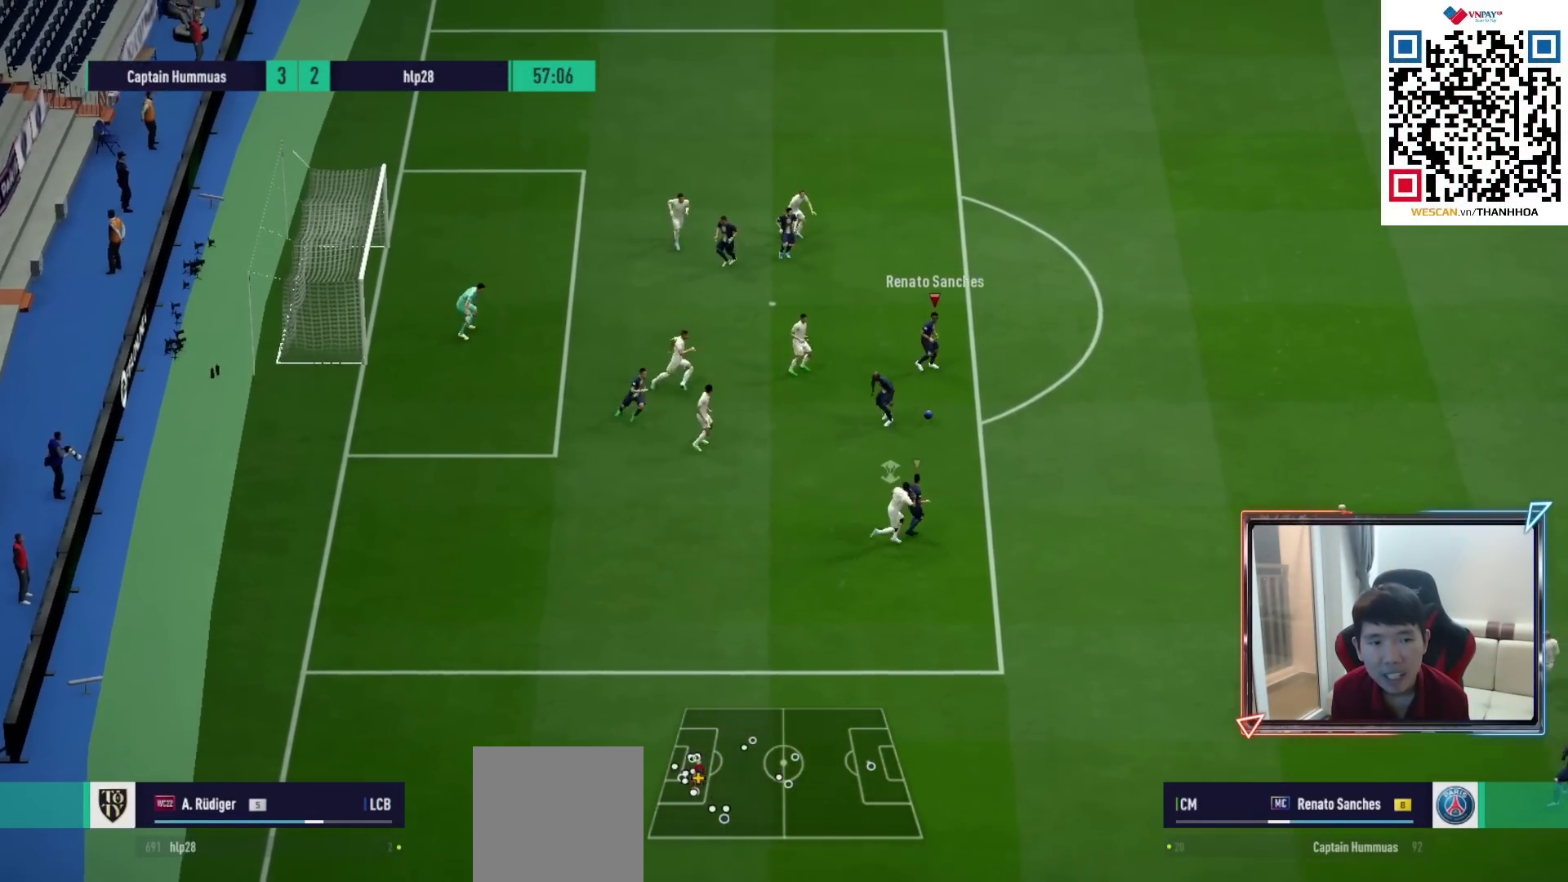
{"buttons": [], "left_stick": "up", "right_stick": "center", "events": []}
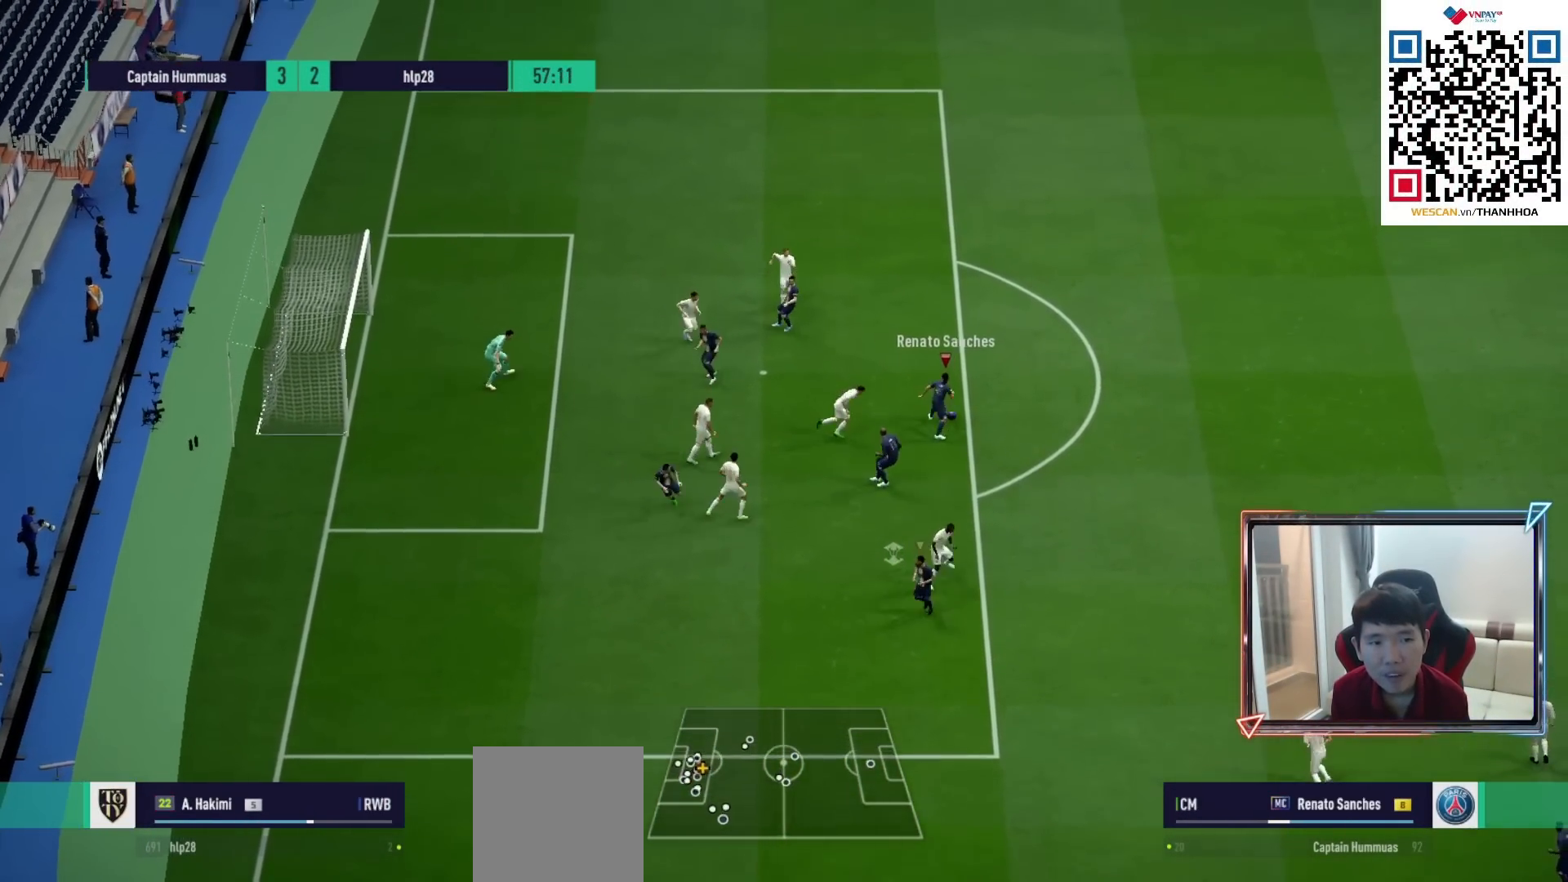
{"buttons": [], "left_stick": "up", "right_stick": "center", "events": [[100, "CROSS", "down"], [217, "CROSS", "up"]]}
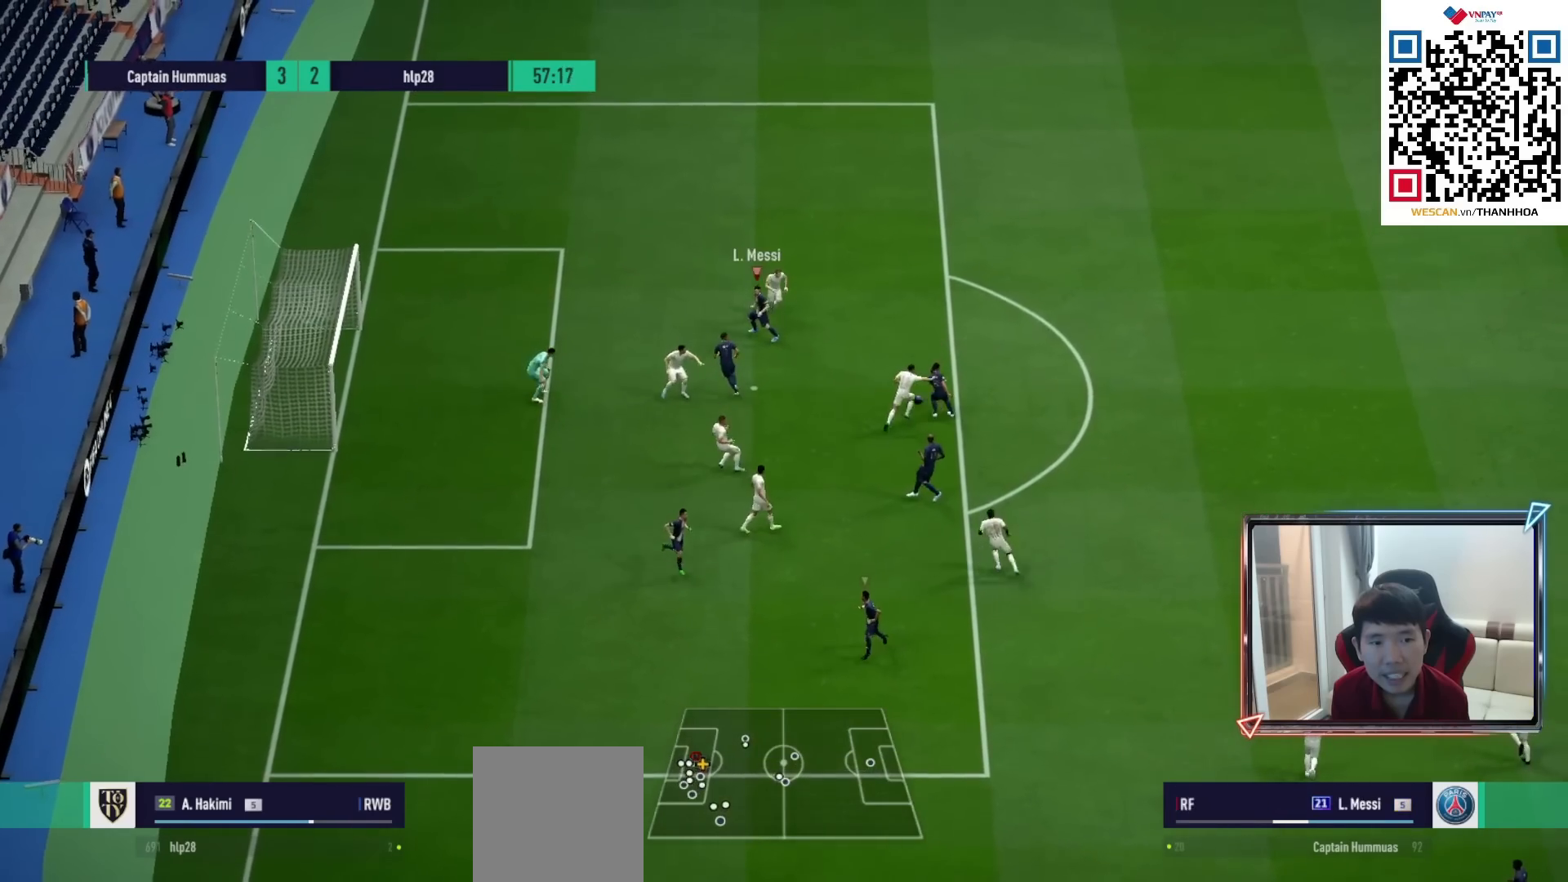
{"buttons": [], "left_stick": "down", "right_stick": "center", "events": [[17, "left_stick", "up-left"], [133, "L2", "down"], [217, "left_stick", "down"], [483, "L2", "up"]]}
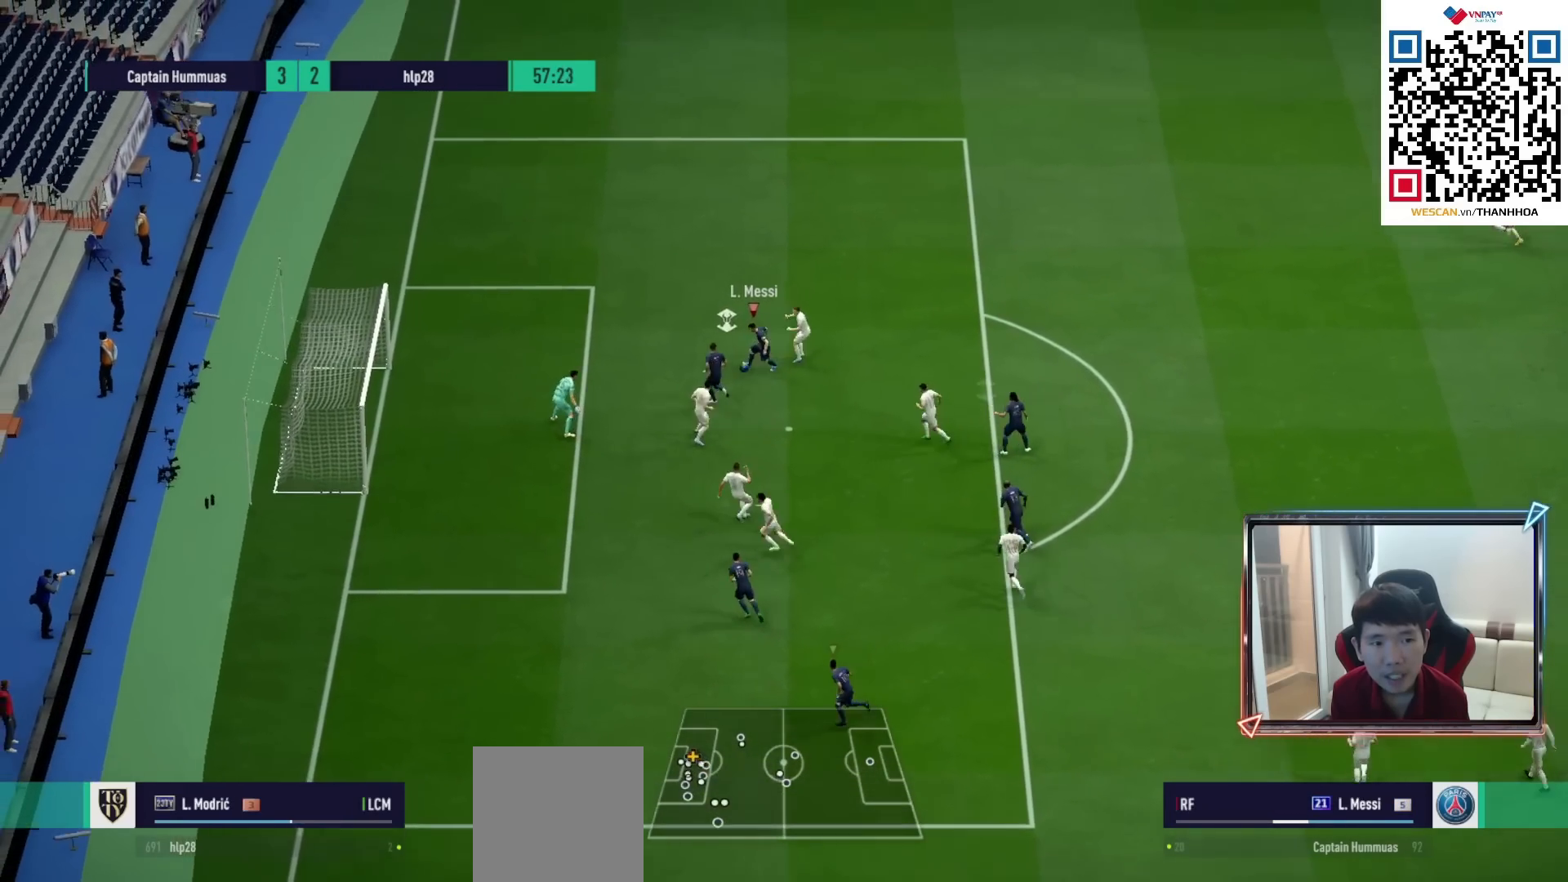
{"buttons": [], "left_stick": "up-left", "right_stick": "center", "events": [[50, "SQUARE", "down"], [83, "left_stick", "up-left"], [217, "SQUARE", "up"], [283, "SQUARE", "down"], [400, "SQUARE", "up"]]}
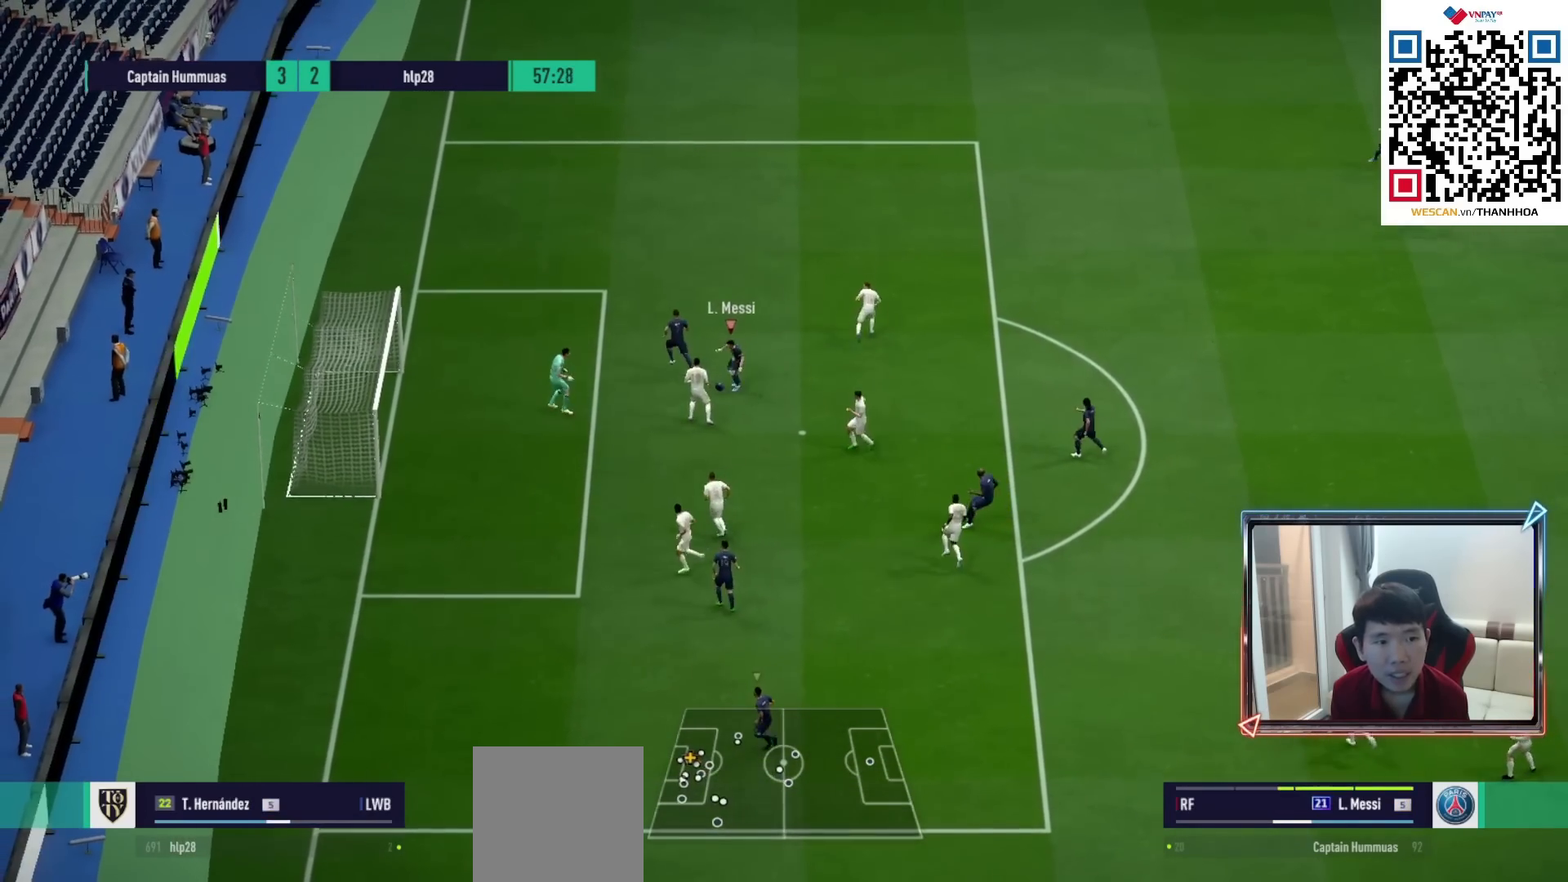
{"buttons": [], "left_stick": "up-left", "right_stick": "center", "events": []}
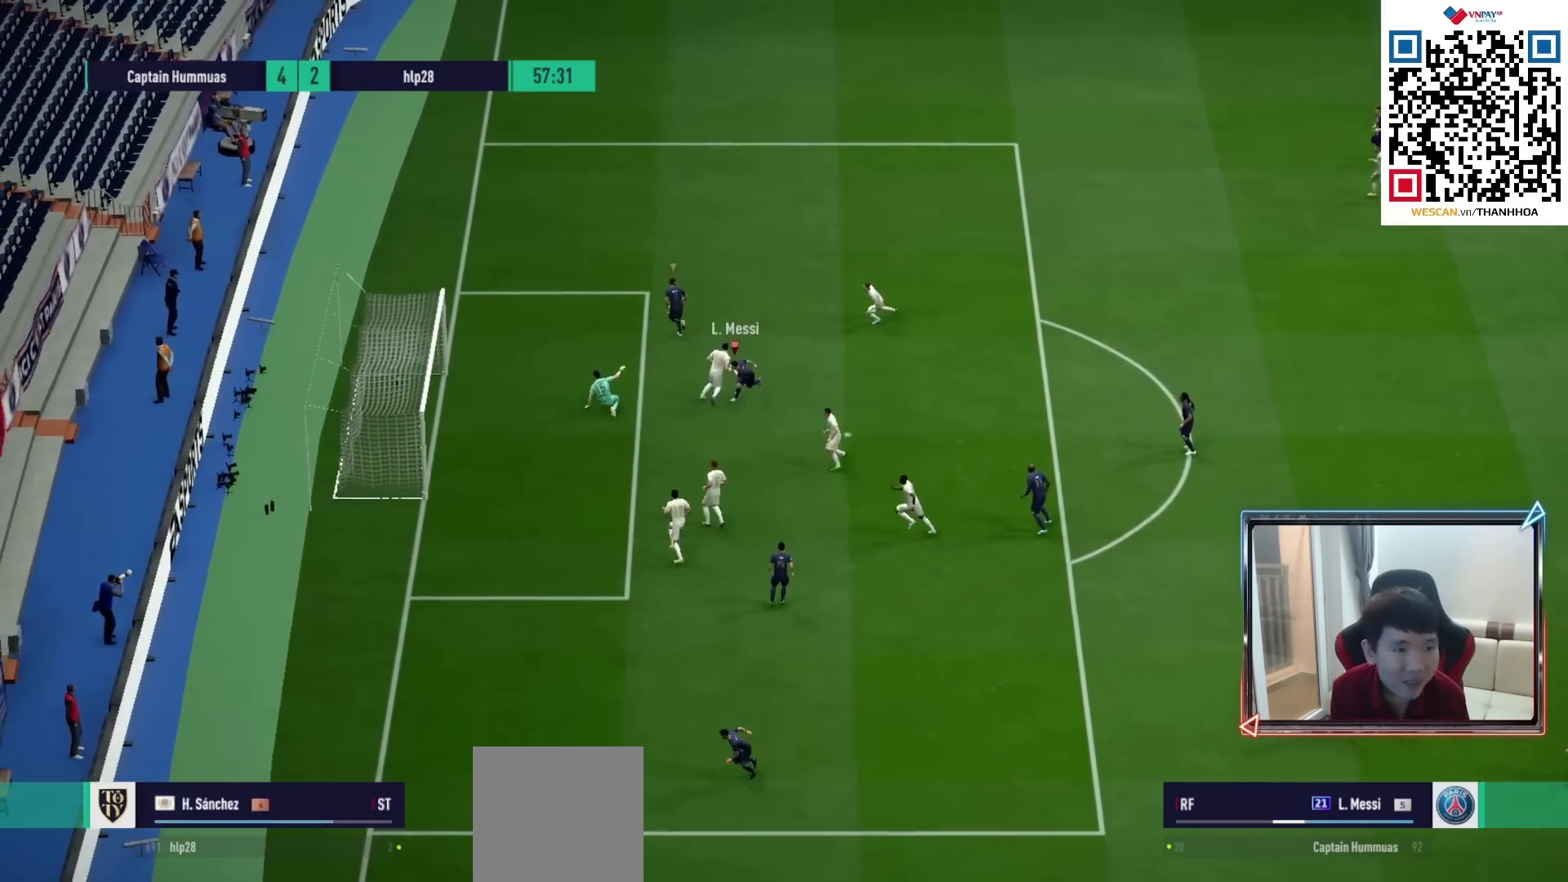
{"buttons": ["R1"], "left_stick": "down-left", "right_stick": "center", "events": [[50, "left_stick", "left"], [433, "R1", "down"], [483, "left_stick", "down-left"]]}